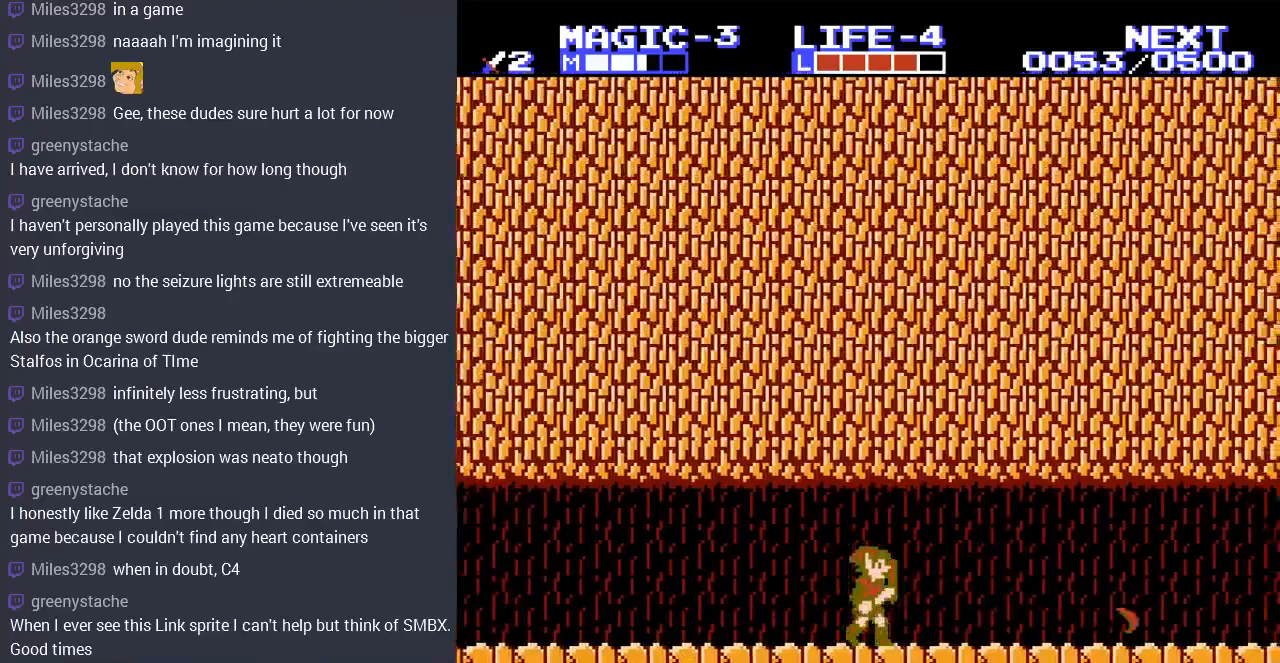
Gameplay with a controller (Nintendo layout); each line is a JSON object with the inputs held at the frame after it. "events" lists button and stick changes between this image and that frame as [ms after this image, input, new state], when the widget could be followed in between. Not read: L3 R3.
{"buttons": ["DPAD_RIGHT"], "events": []}
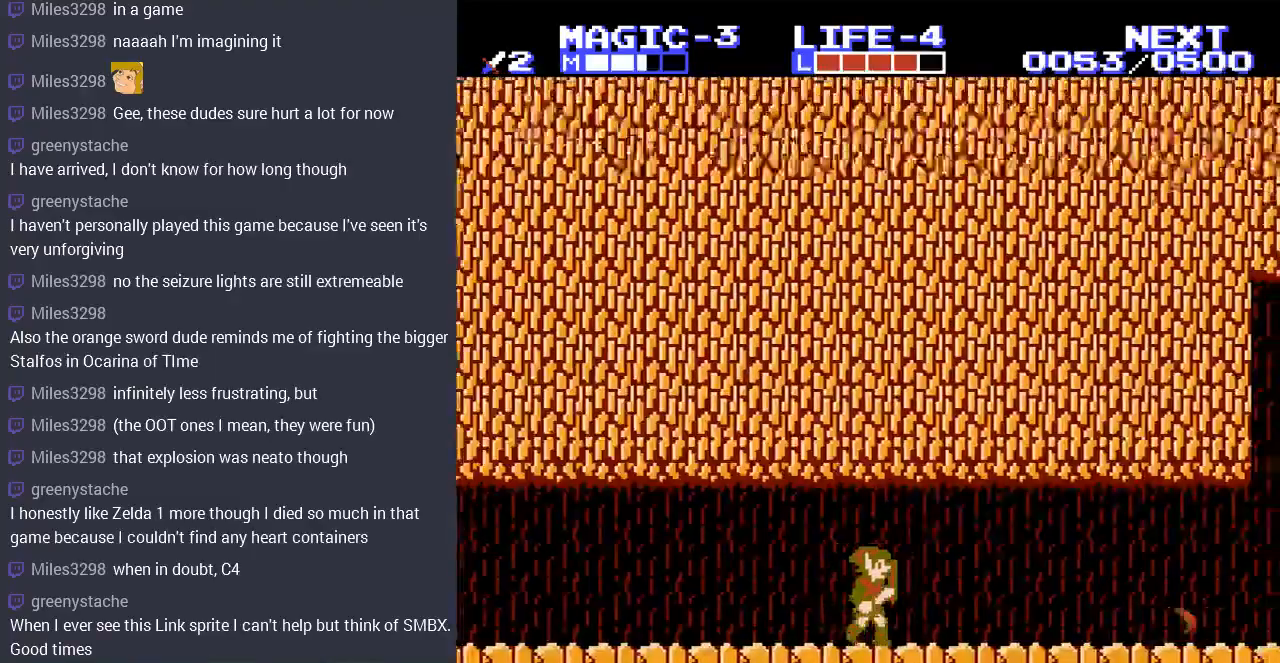
{"buttons": ["DPAD_RIGHT"], "events": []}
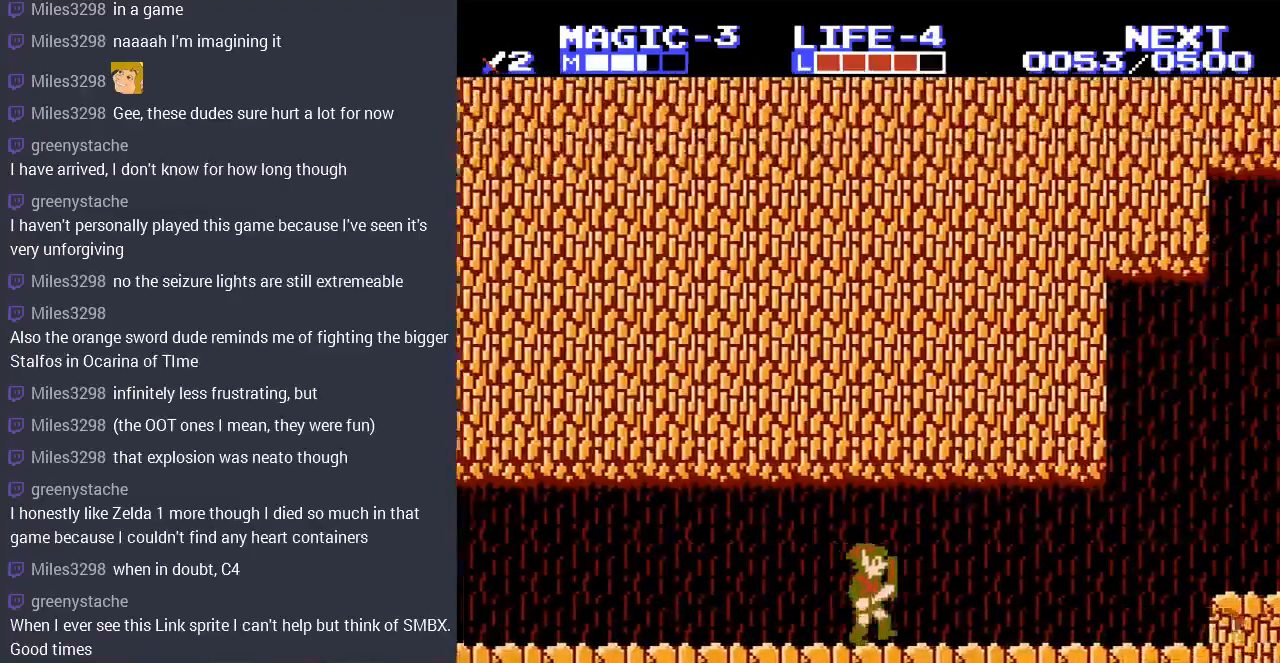
{"buttons": ["DPAD_RIGHT"], "events": []}
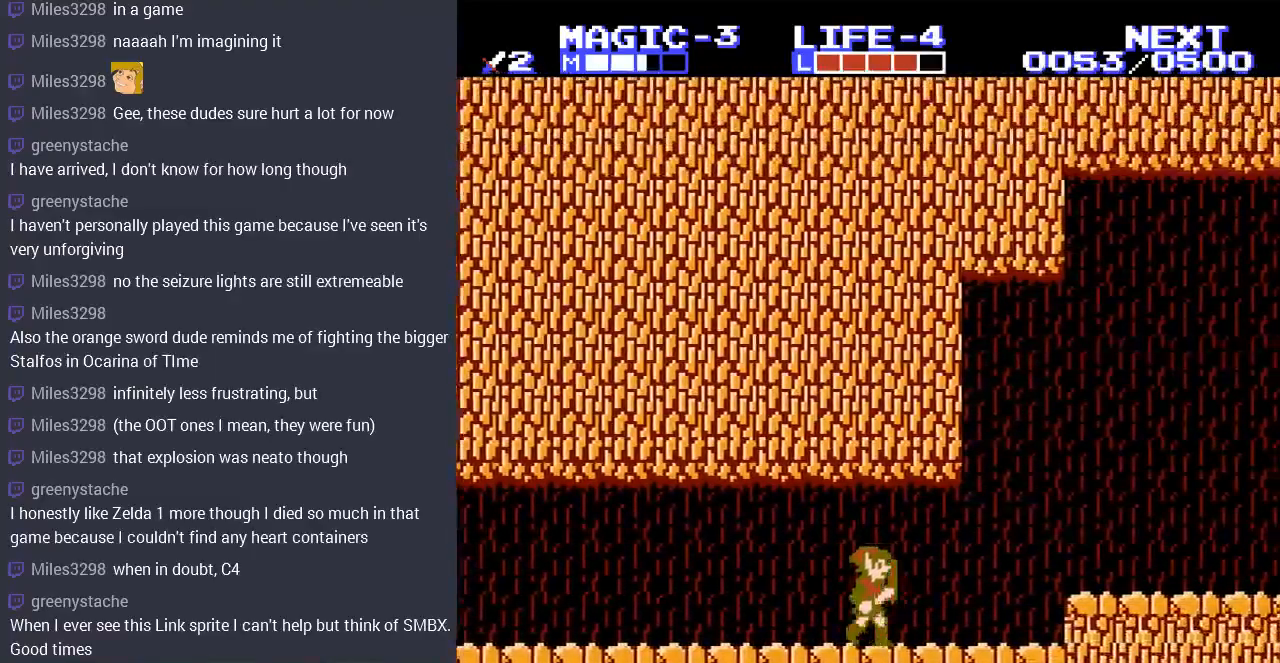
{"buttons": ["DPAD_RIGHT"], "events": [[367, "A", "down"], [467, "A", "up"]]}
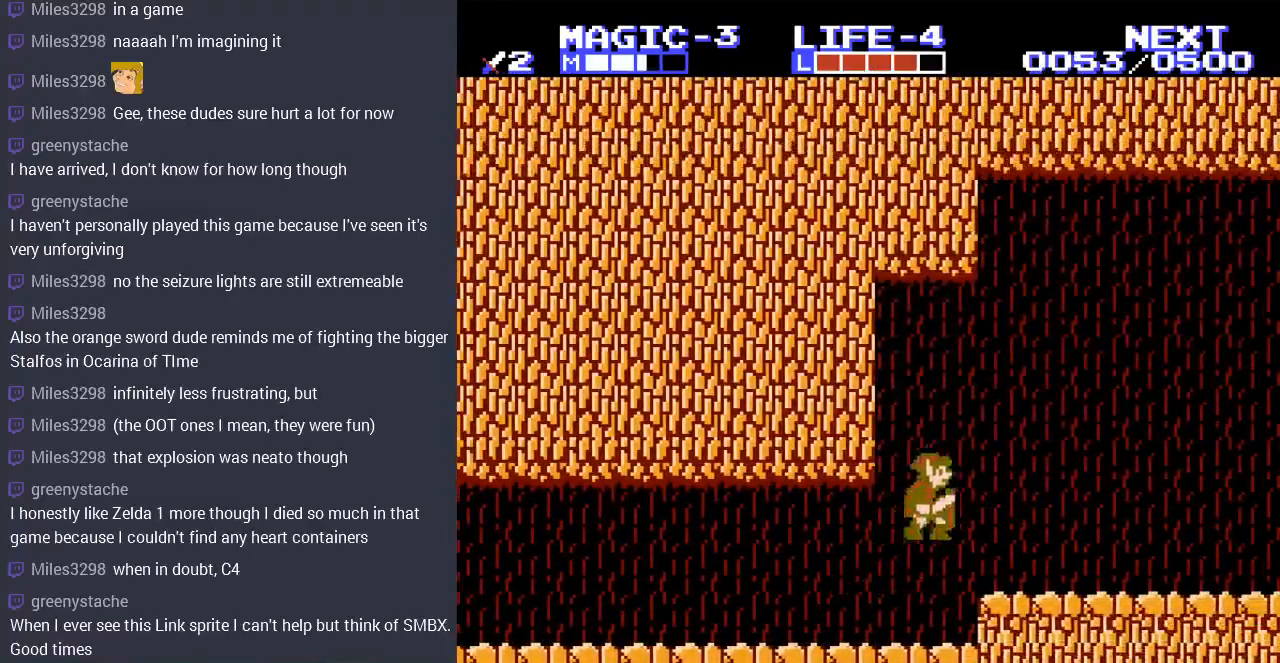
{"buttons": ["A", "DPAD_RIGHT"], "events": [[400, "A", "down"]]}
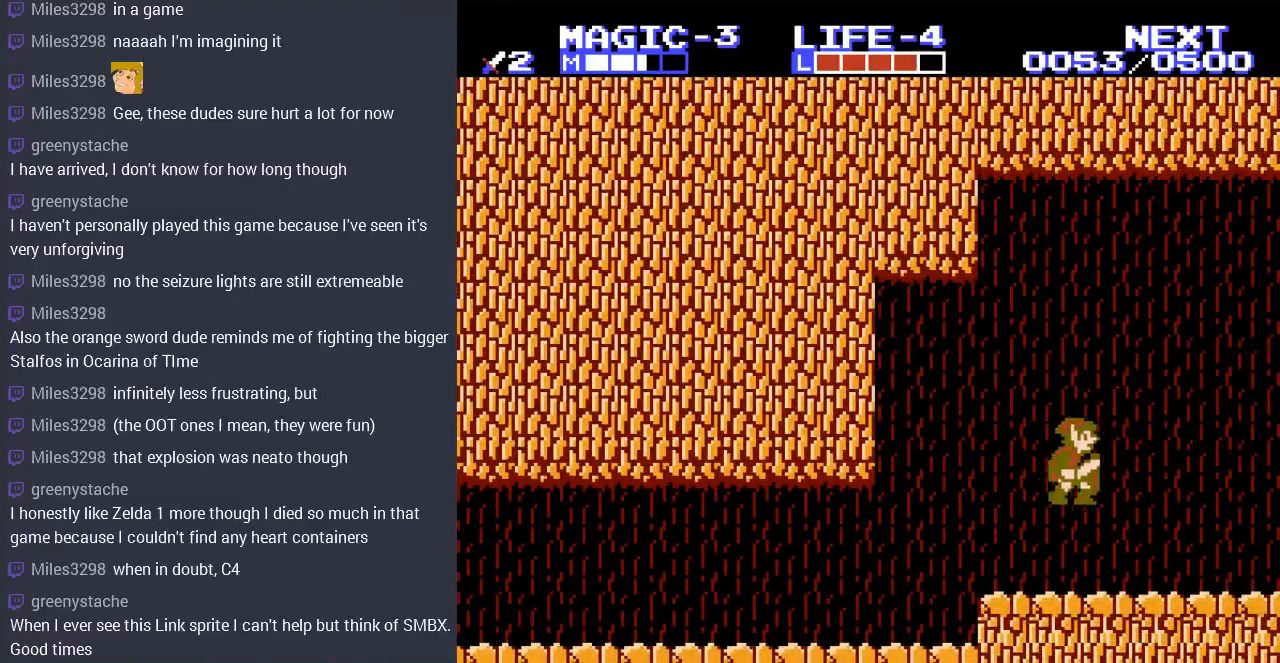
{"buttons": ["DPAD_RIGHT"], "events": [[33, "A", "up"]]}
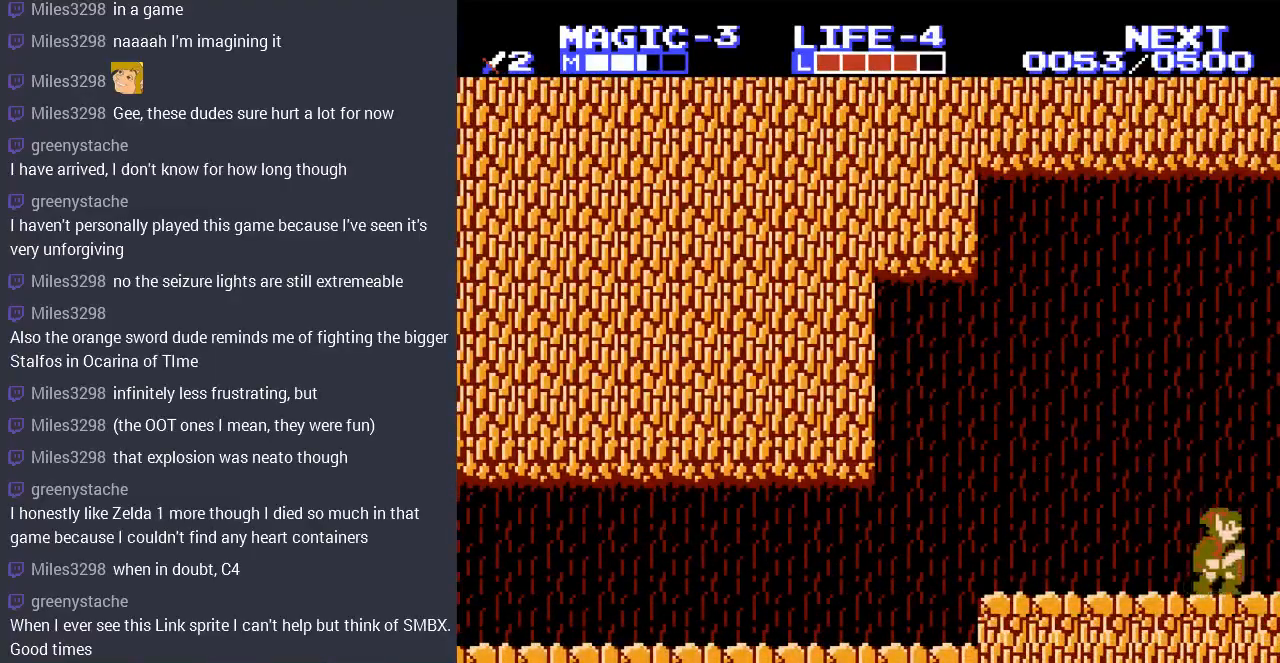
{"buttons": [], "events": [[300, "DPAD_RIGHT", "up"]]}
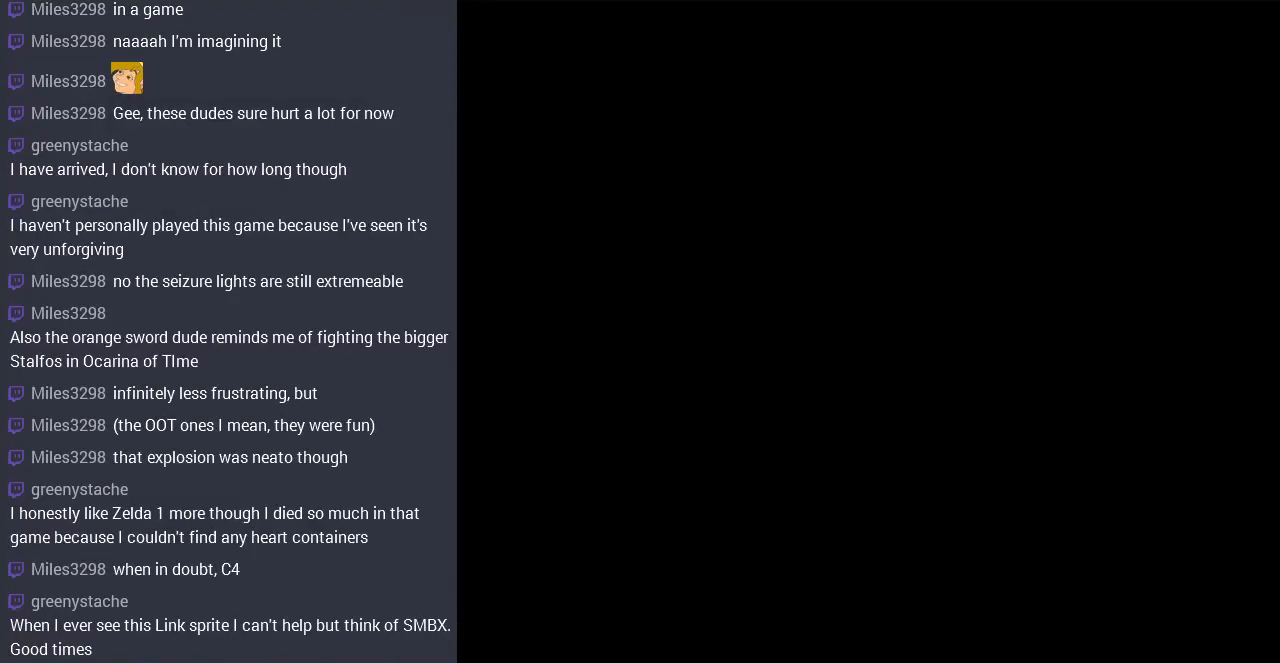
{"buttons": ["DPAD_RIGHT"], "events": [[400, "DPAD_RIGHT", "down"]]}
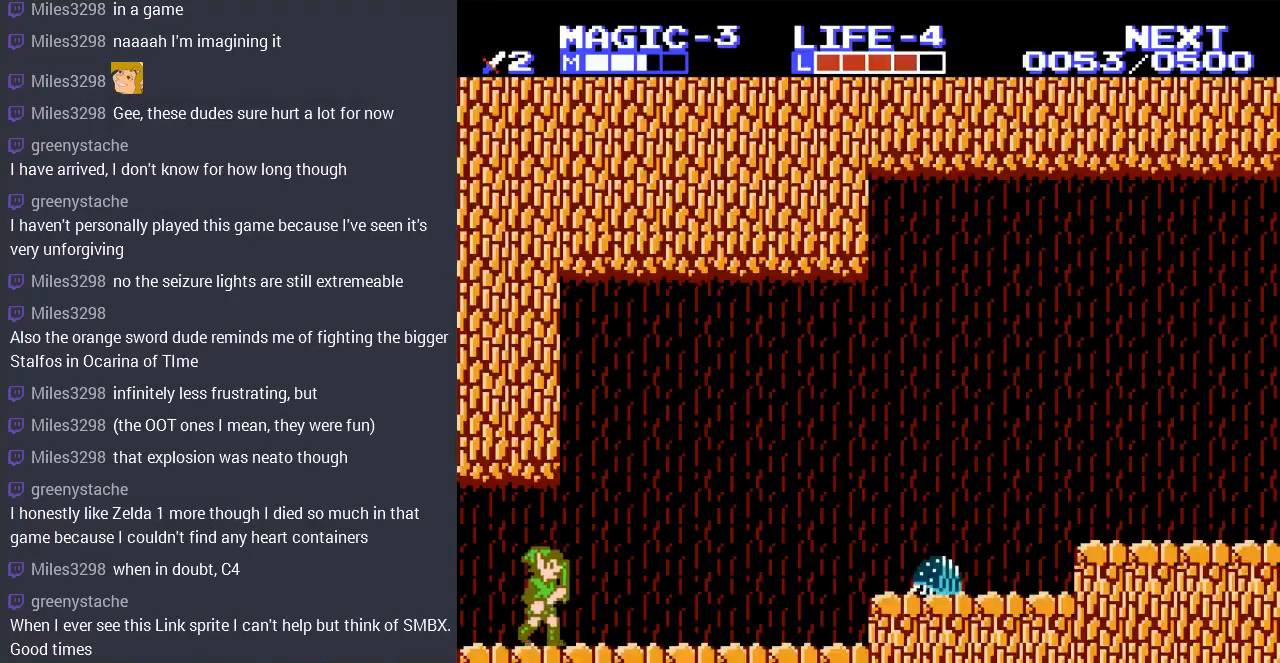
{"buttons": [], "events": [[500, "DPAD_RIGHT", "up"]]}
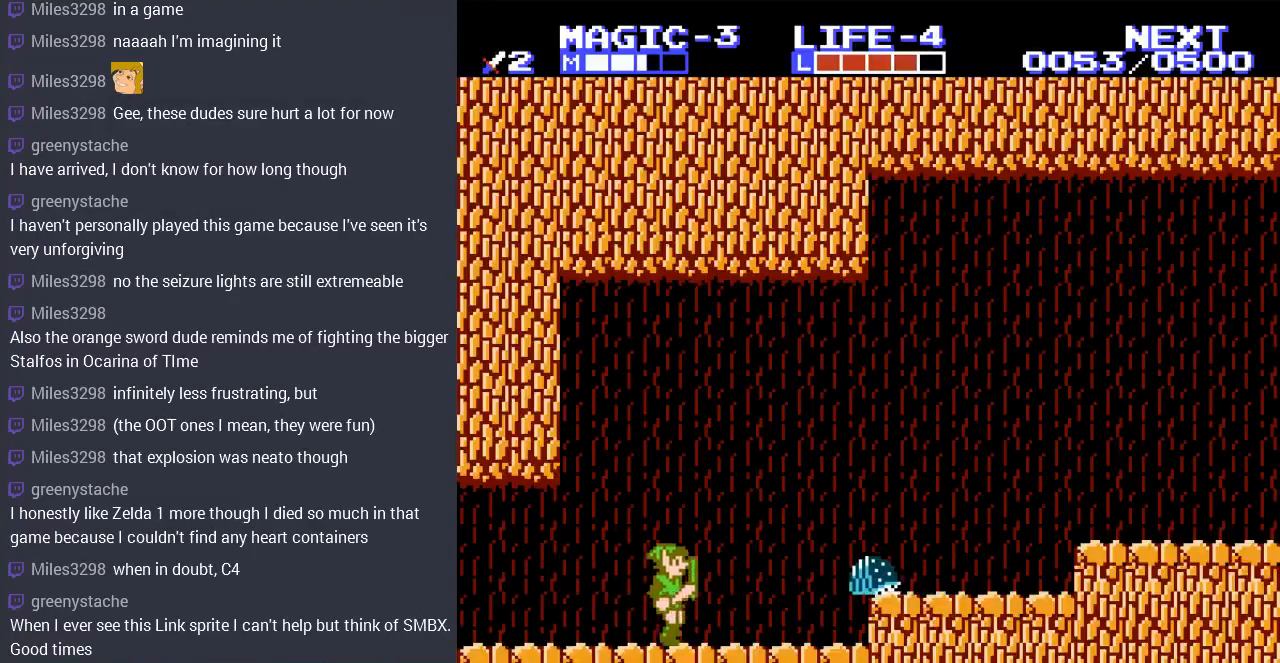
{"buttons": ["DPAD_RIGHT"], "events": [[67, "DPAD_DOWN", "down"], [267, "DPAD_DOWN", "up"], [267, "DPAD_RIGHT", "down"]]}
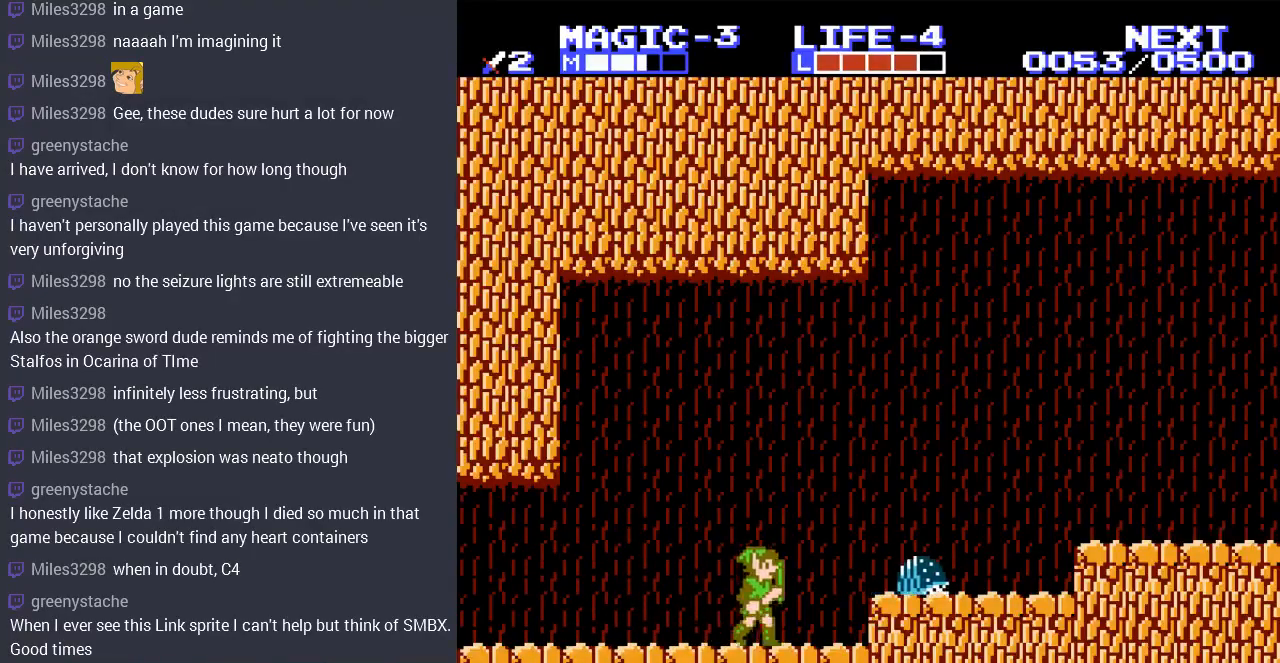
{"buttons": ["DPAD_RIGHT"], "events": [[100, "A", "down"], [167, "DPAD_RIGHT", "up"], [200, "A", "up"], [300, "DPAD_LEFT", "down"], [433, "DPAD_LEFT", "up"], [433, "DPAD_UP", "down"], [467, "DPAD_RIGHT", "down"], [467, "DPAD_UP", "up"]]}
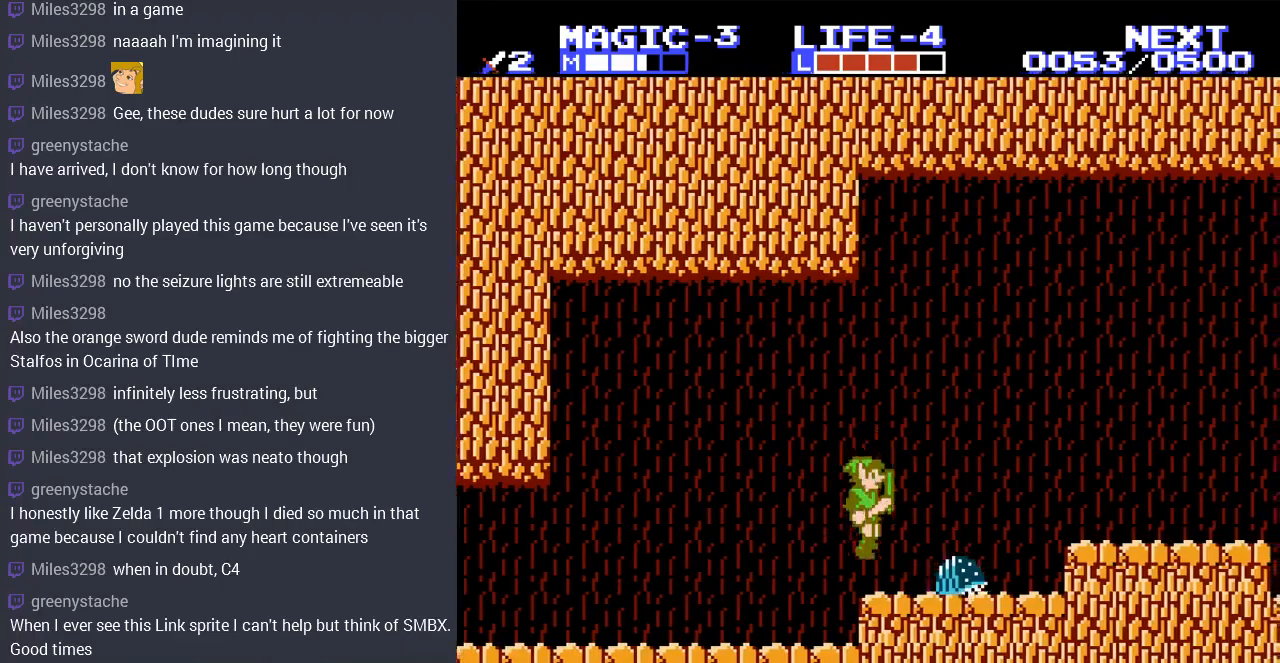
{"buttons": ["DPAD_DOWN"], "events": [[67, "DPAD_DOWN", "down"], [100, "DPAD_RIGHT", "up"], [167, "B", "down"], [300, "B", "up"], [367, "B", "down"], [433, "B", "up"]]}
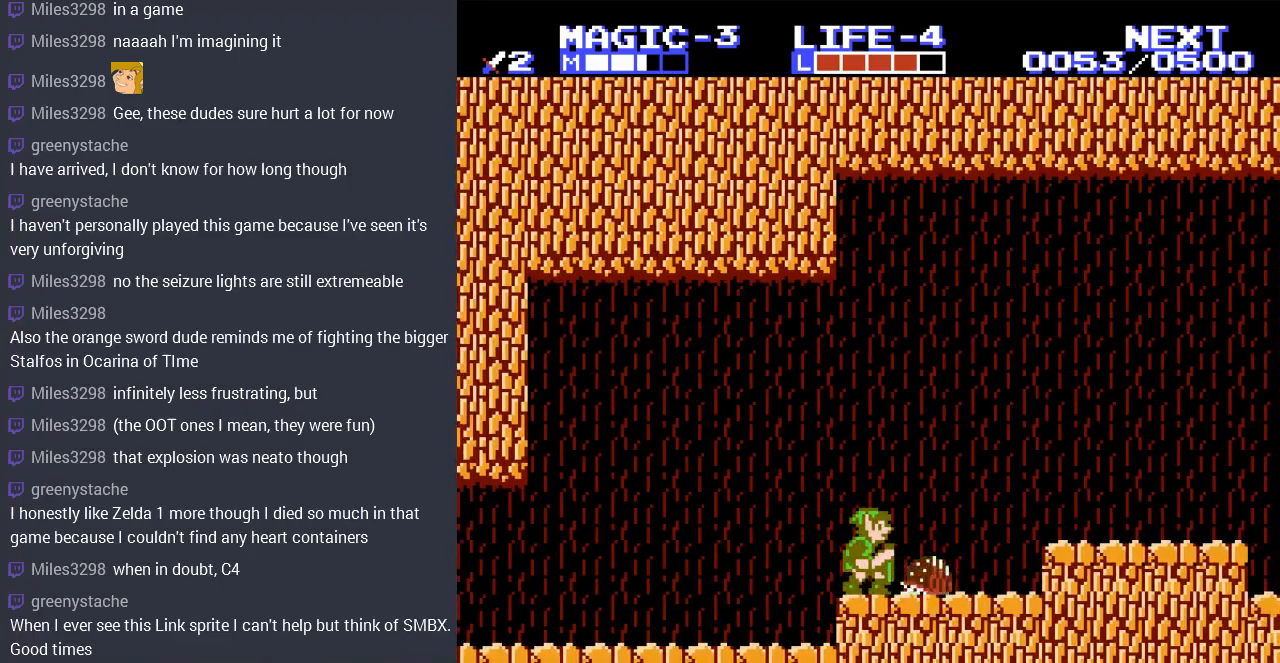
{"buttons": ["DPAD_DOWN", "DPAD_RIGHT"], "events": [[33, "B", "down"], [100, "B", "up"], [200, "B", "down"], [300, "B", "up"], [500, "DPAD_RIGHT", "down"]]}
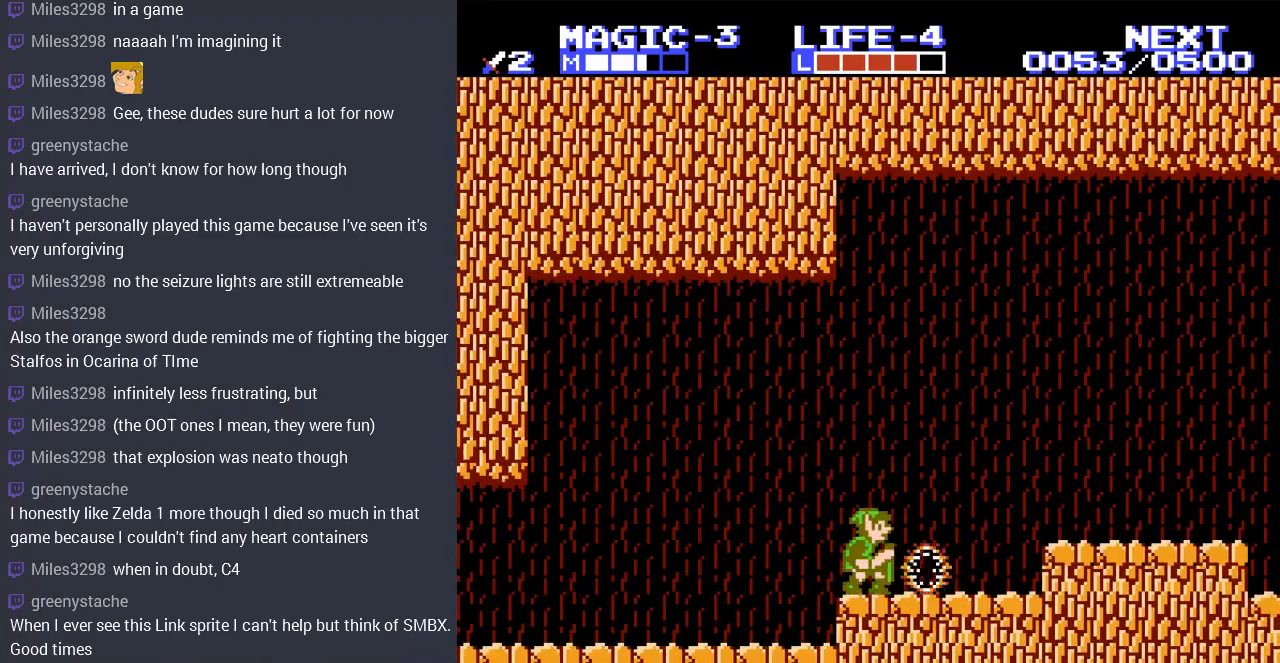
{"buttons": ["A", "DPAD_RIGHT"], "events": [[33, "DPAD_DOWN", "up"], [333, "A", "down"]]}
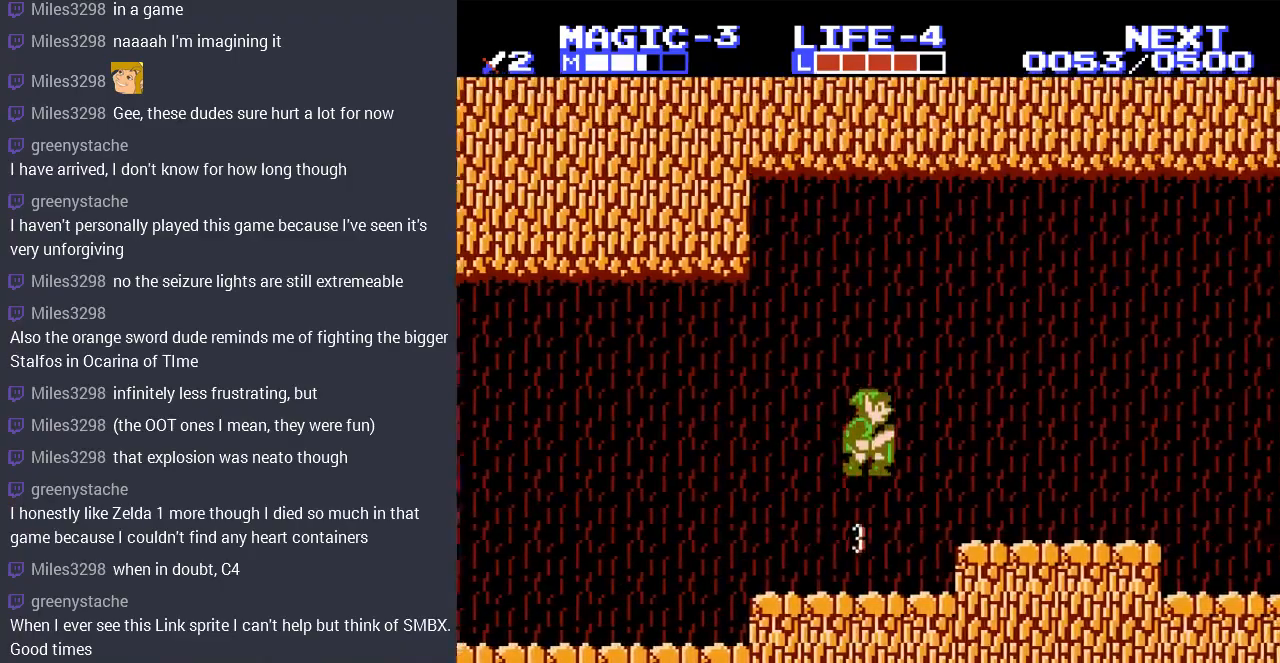
{"buttons": ["A", "DPAD_RIGHT"], "events": [[67, "A", "up"], [433, "A", "down"]]}
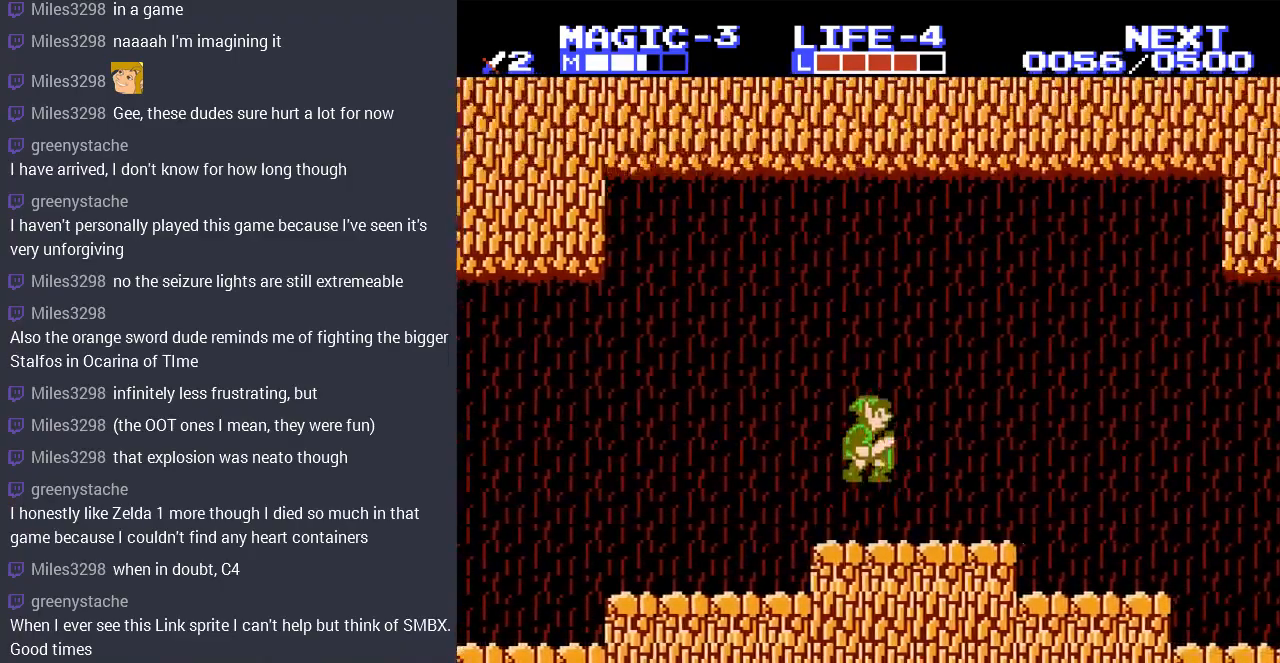
{"buttons": ["DPAD_RIGHT"], "events": [[67, "A", "up"]]}
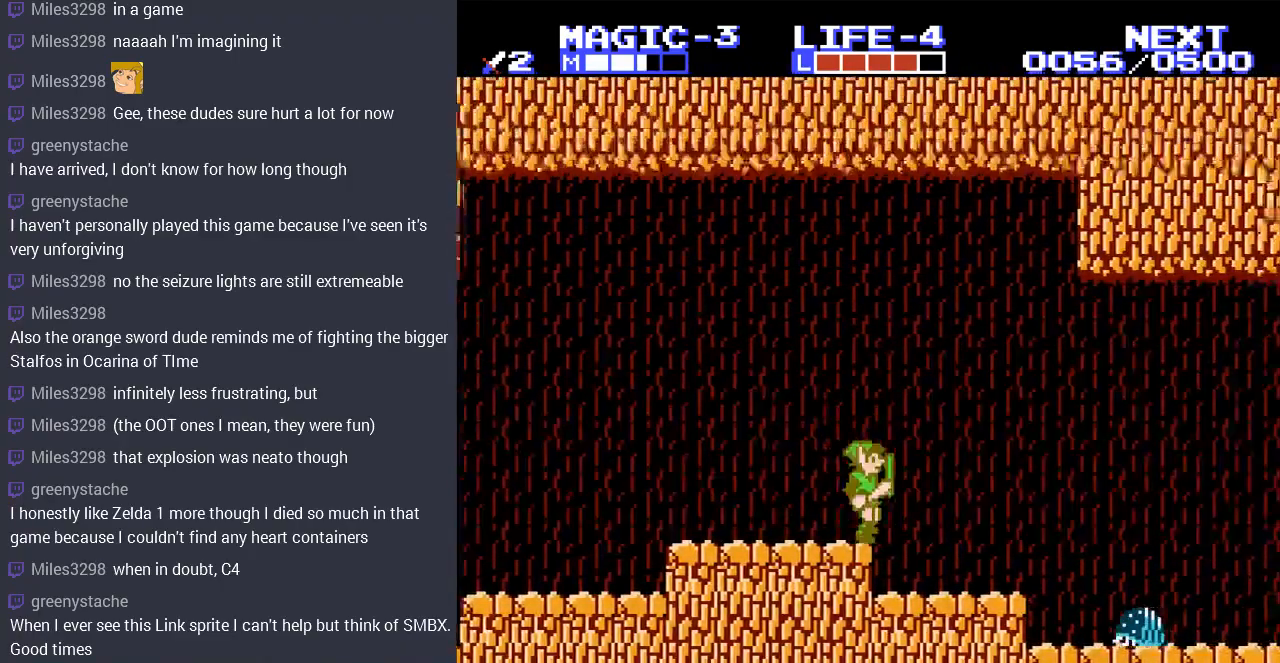
{"buttons": [], "events": [[300, "DPAD_RIGHT", "up"]]}
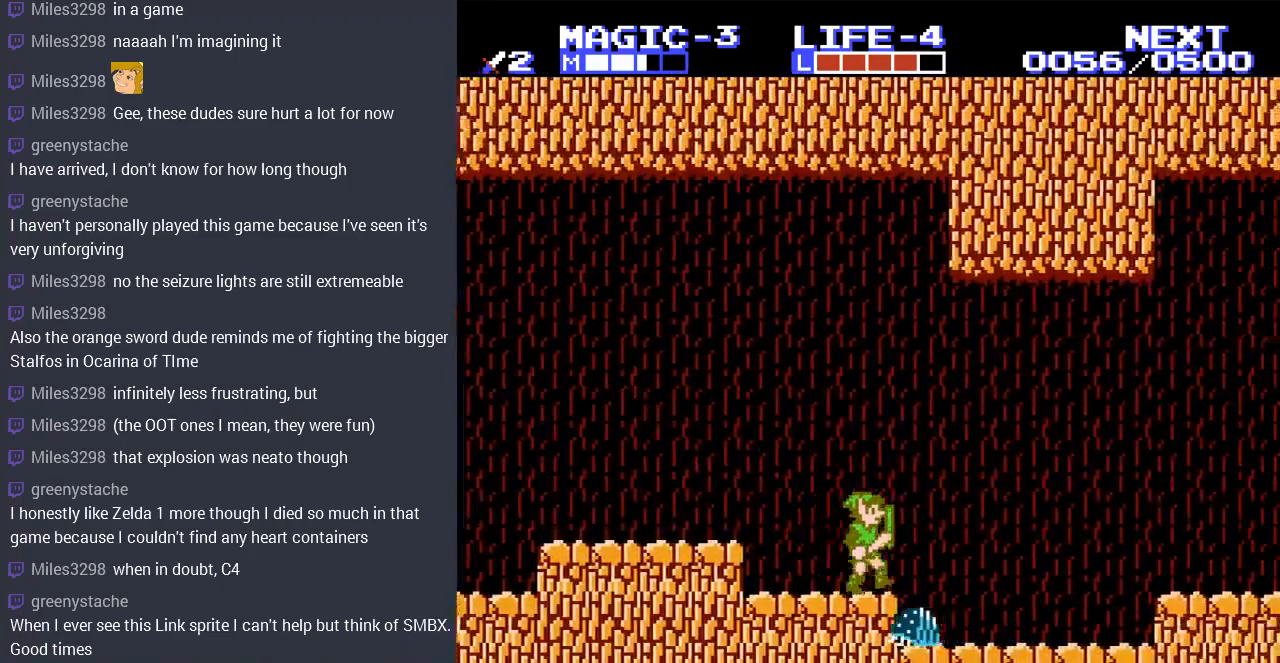
{"buttons": ["DPAD_RIGHT"], "events": [[33, "A", "down"], [200, "A", "up"], [200, "DPAD_LEFT", "down"], [367, "DPAD_LEFT", "up"], [400, "DPAD_RIGHT", "down"]]}
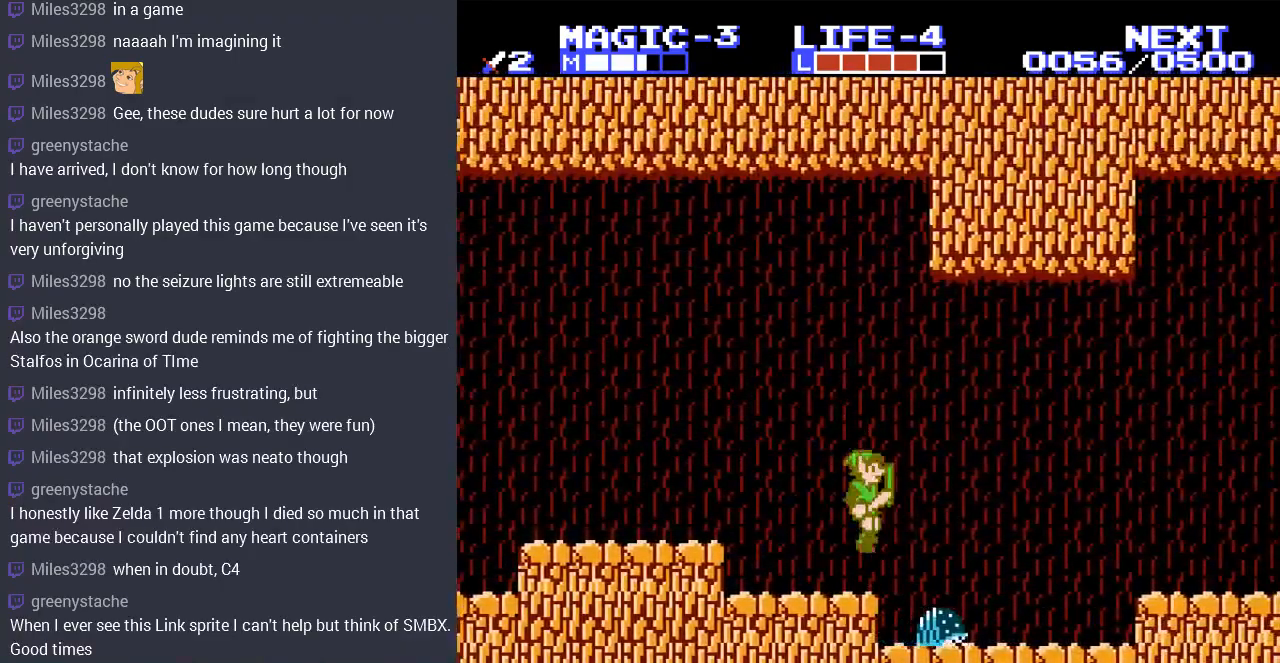
{"buttons": [], "events": [[33, "DPAD_RIGHT", "up"], [233, "A", "down"], [333, "DPAD_RIGHT", "down"], [367, "A", "up"], [467, "DPAD_RIGHT", "up"]]}
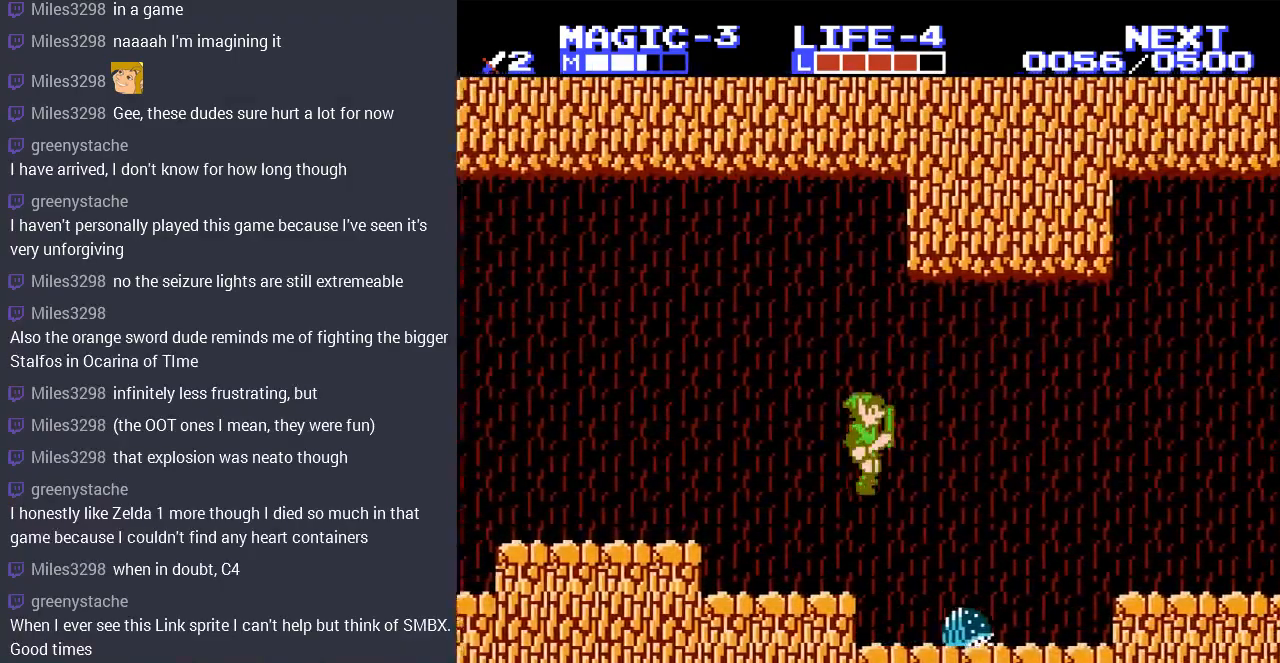
{"buttons": ["DPAD_DOWN"], "events": [[167, "DPAD_RIGHT", "down"], [300, "DPAD_DOWN", "down"], [300, "DPAD_RIGHT", "up"], [400, "B", "down"], [500, "B", "up"]]}
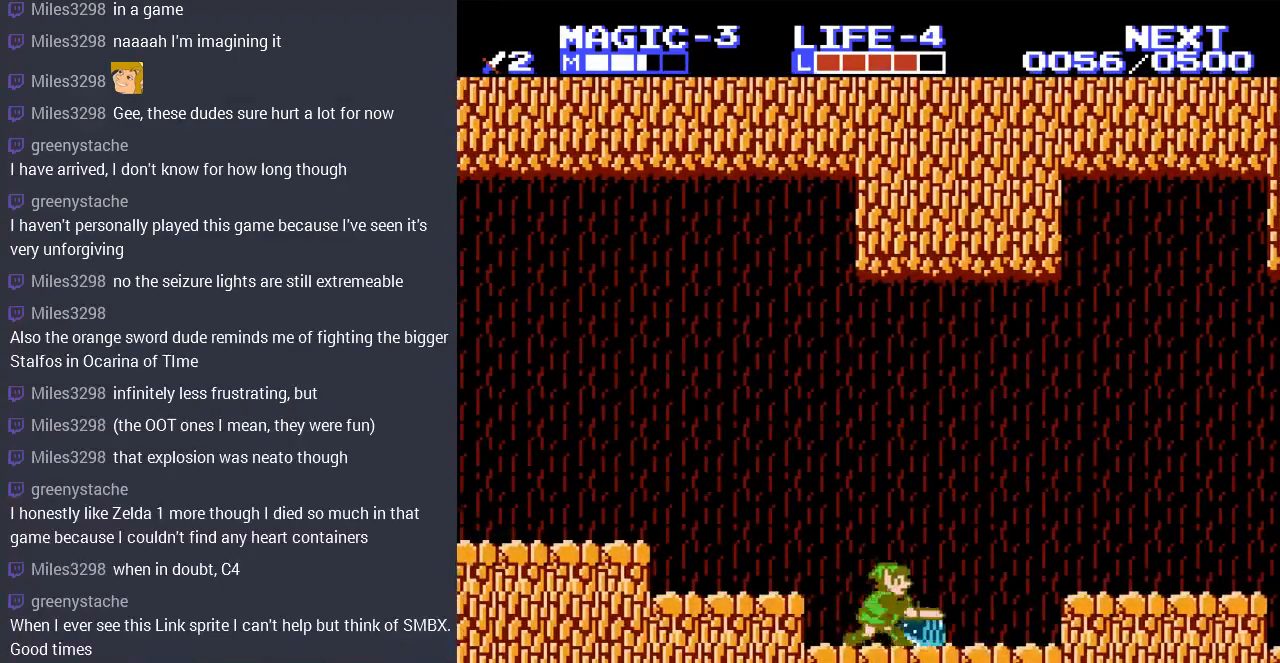
{"buttons": ["B", "DPAD_DOWN"], "events": [[100, "B", "down"], [200, "B", "up"], [267, "B", "down"], [367, "B", "up"], [433, "B", "down"]]}
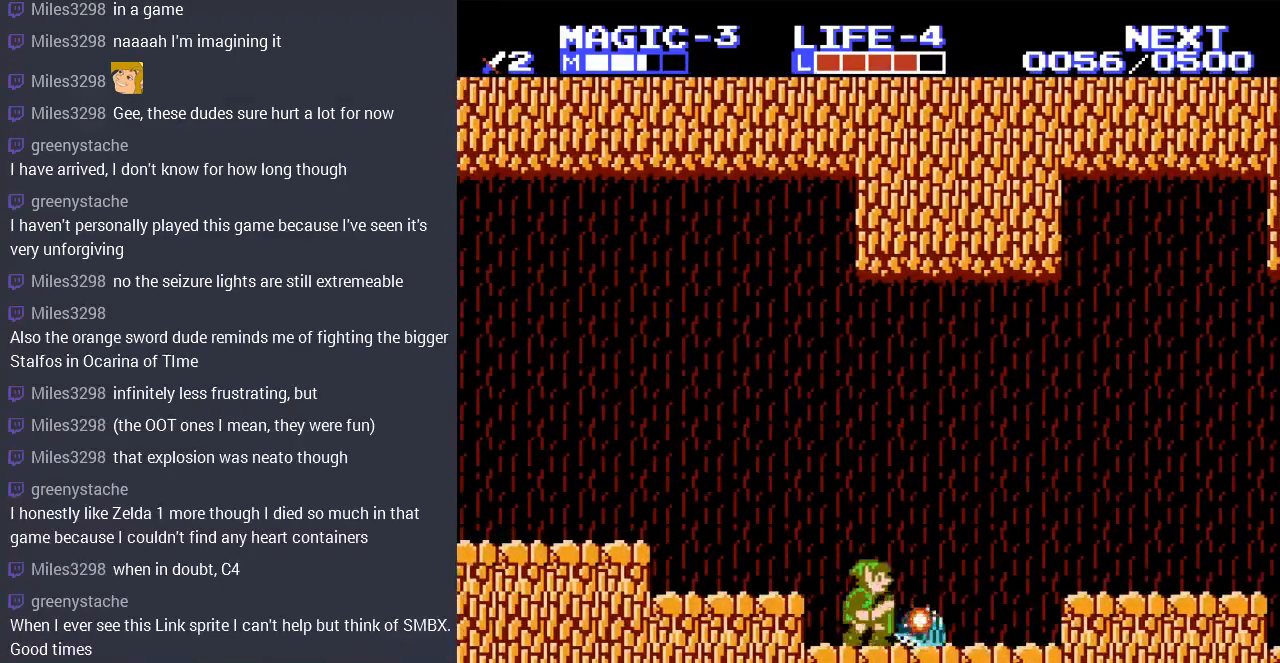
{"buttons": ["DPAD_RIGHT"], "events": [[67, "B", "up"], [100, "DPAD_RIGHT", "down"], [133, "DPAD_DOWN", "up"]]}
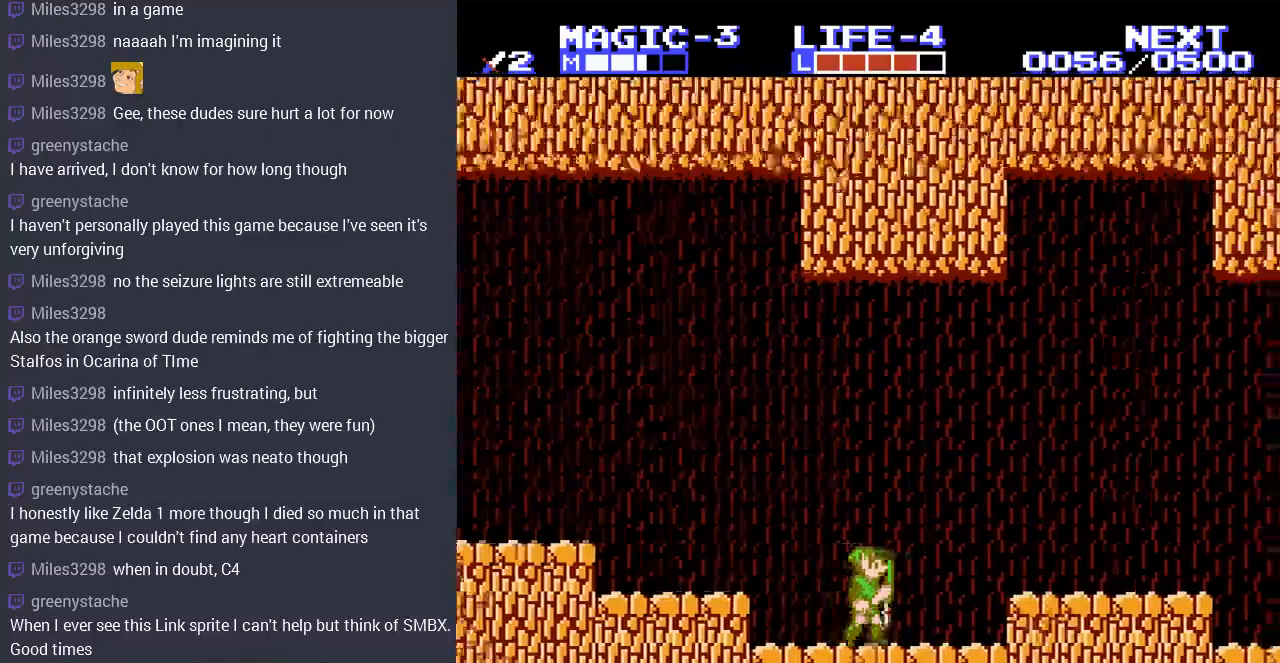
{"buttons": ["DPAD_RIGHT"], "events": [[100, "A", "down"], [267, "A", "up"]]}
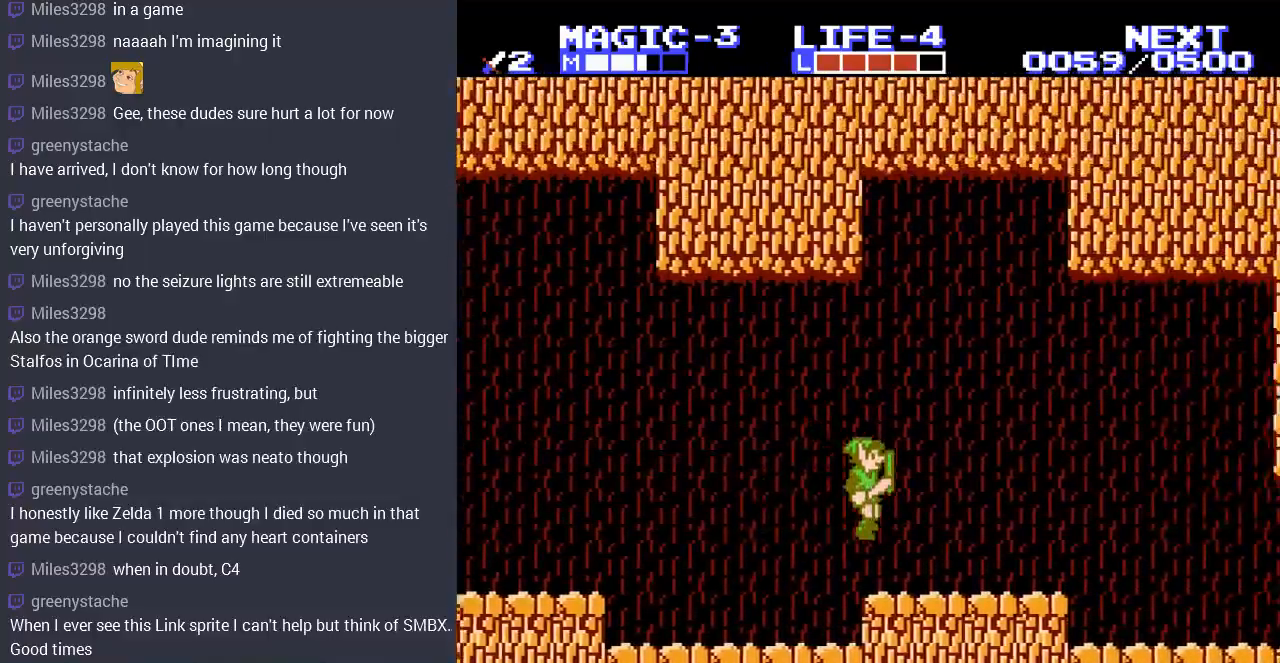
{"buttons": ["DPAD_RIGHT"], "events": [[200, "A", "down"], [367, "A", "up"]]}
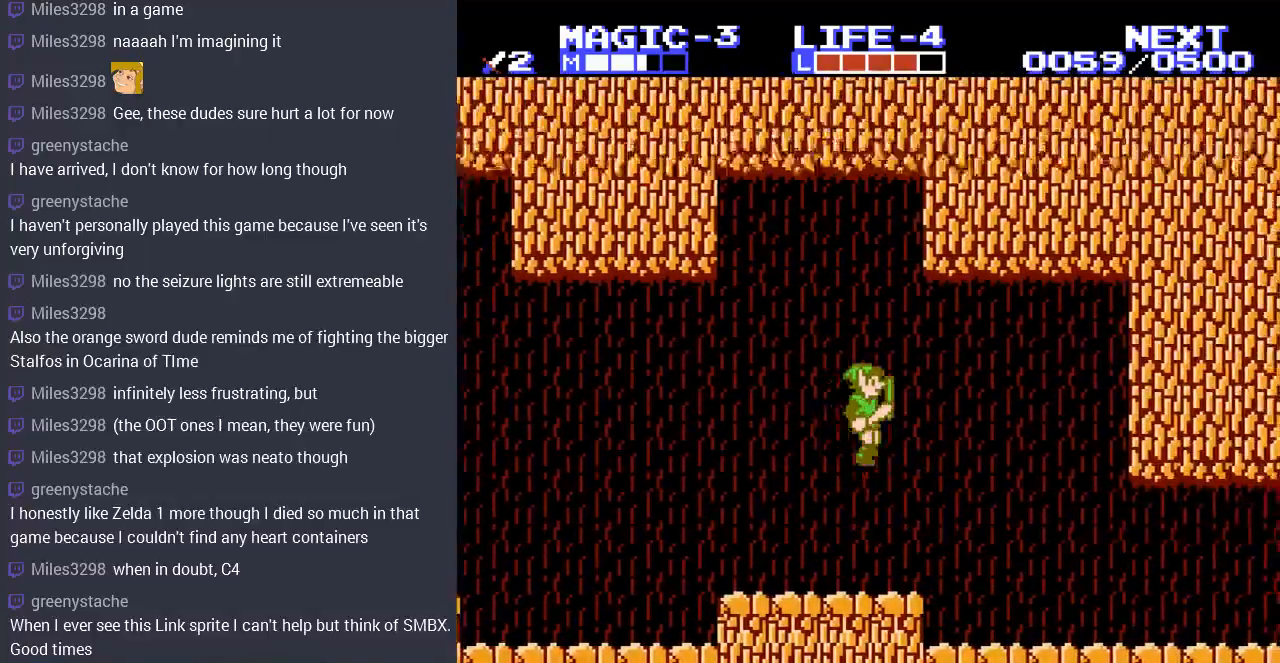
{"buttons": ["DPAD_RIGHT"], "events": [[400, "A", "down"], [500, "A", "up"]]}
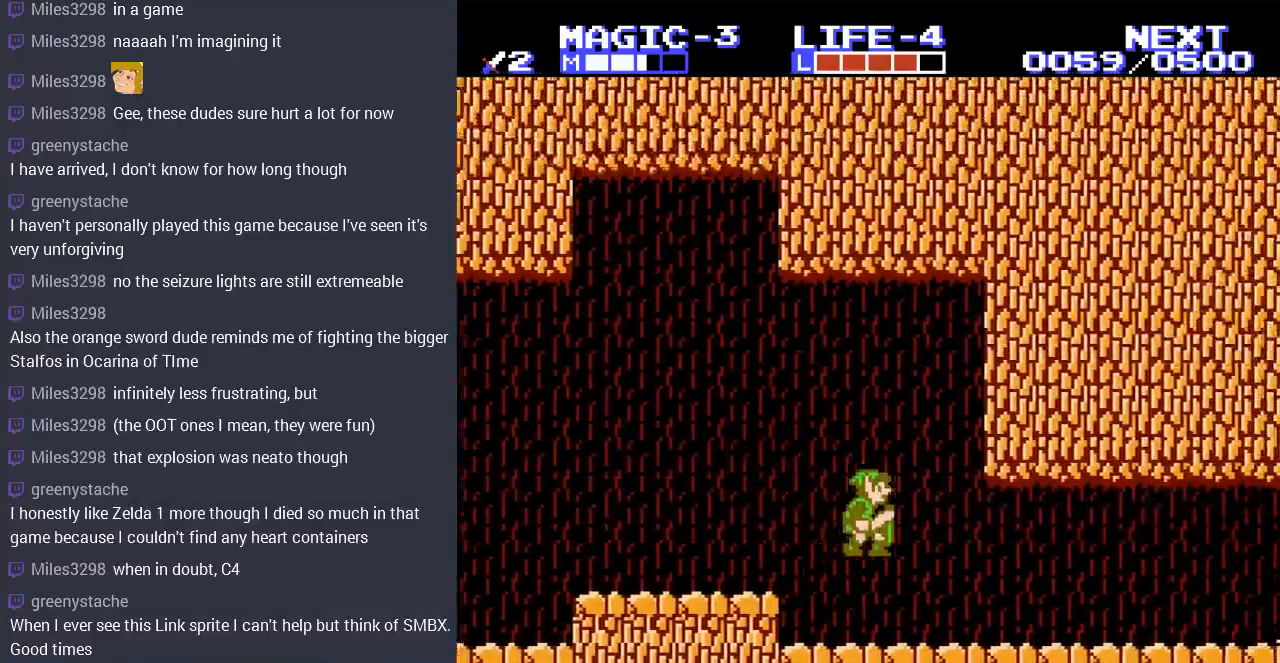
{"buttons": ["DPAD_RIGHT"], "events": []}
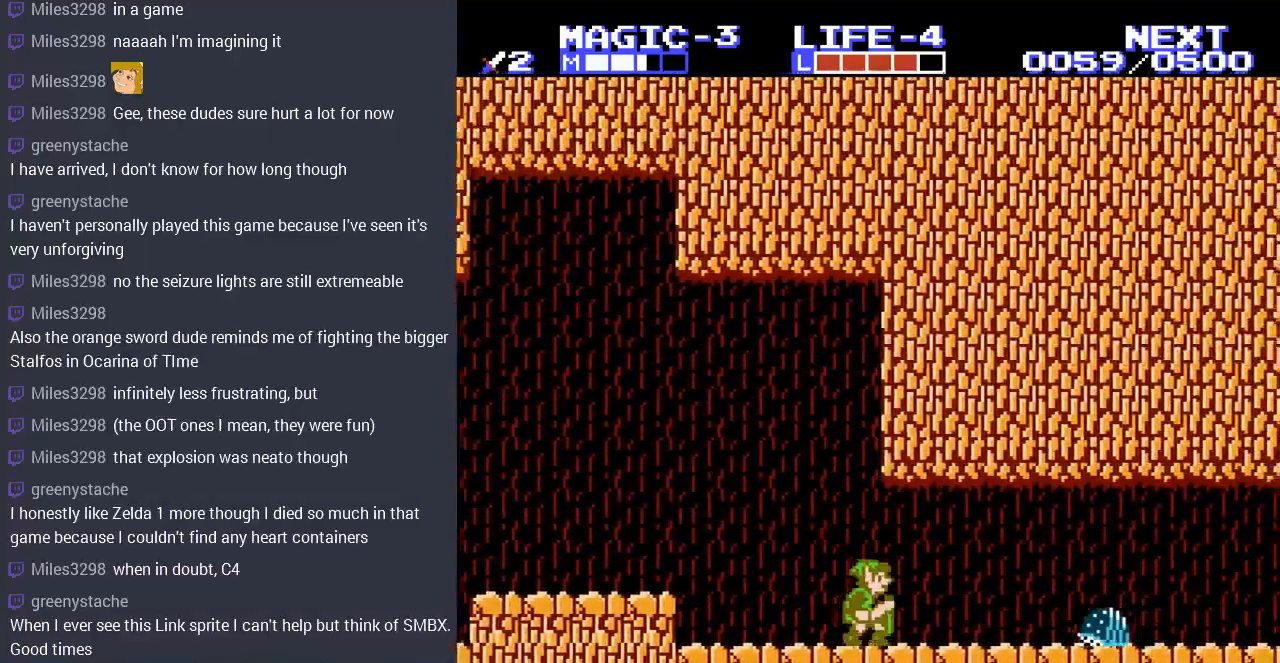
{"buttons": ["DPAD_DOWN", "DPAD_RIGHT"], "events": [[267, "DPAD_DOWN", "down"], [300, "B", "down"], [300, "DPAD_RIGHT", "up"], [433, "B", "up"], [500, "DPAD_RIGHT", "down"]]}
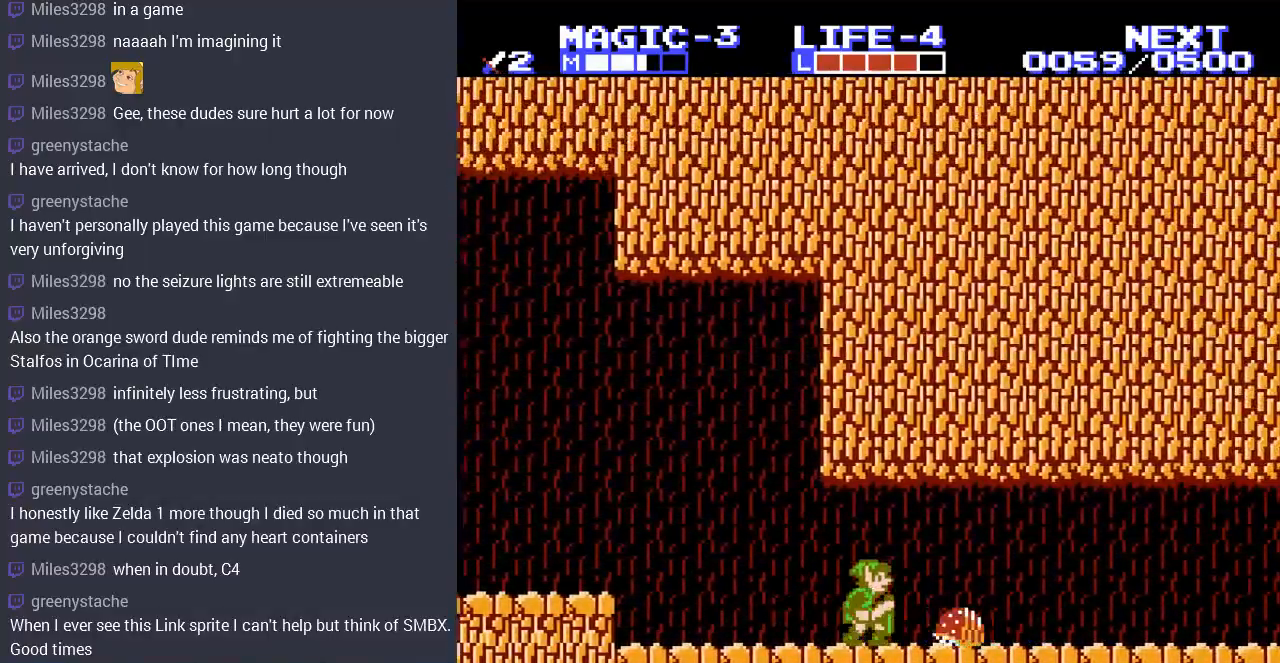
{"buttons": ["DPAD_RIGHT"], "events": [[33, "B", "down"], [100, "B", "up"], [200, "B", "down"], [300, "B", "up"], [467, "DPAD_DOWN", "up"]]}
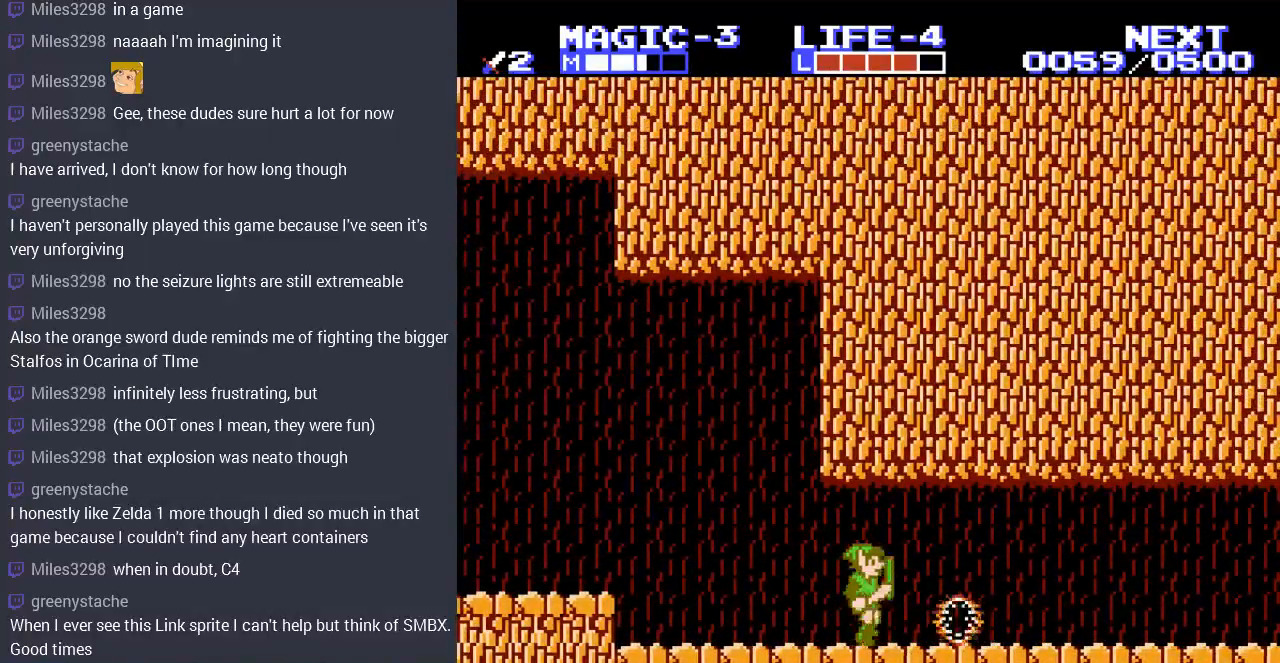
{"buttons": ["DPAD_RIGHT"], "events": []}
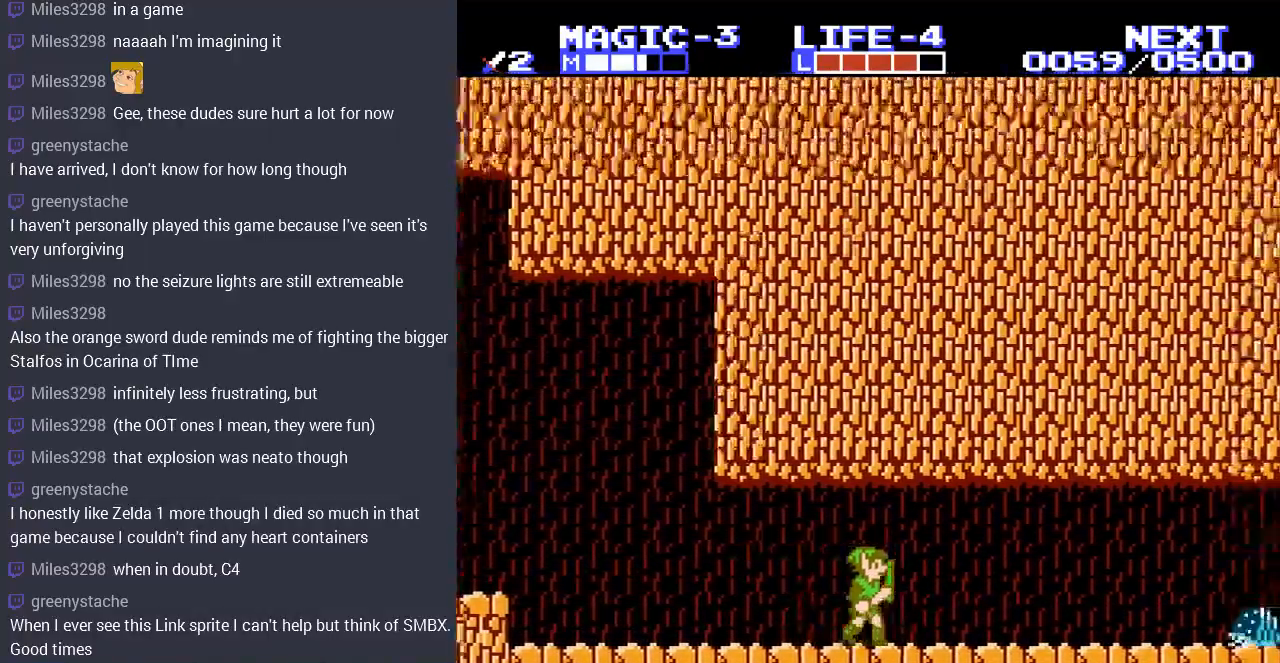
{"buttons": ["DPAD_RIGHT"], "events": []}